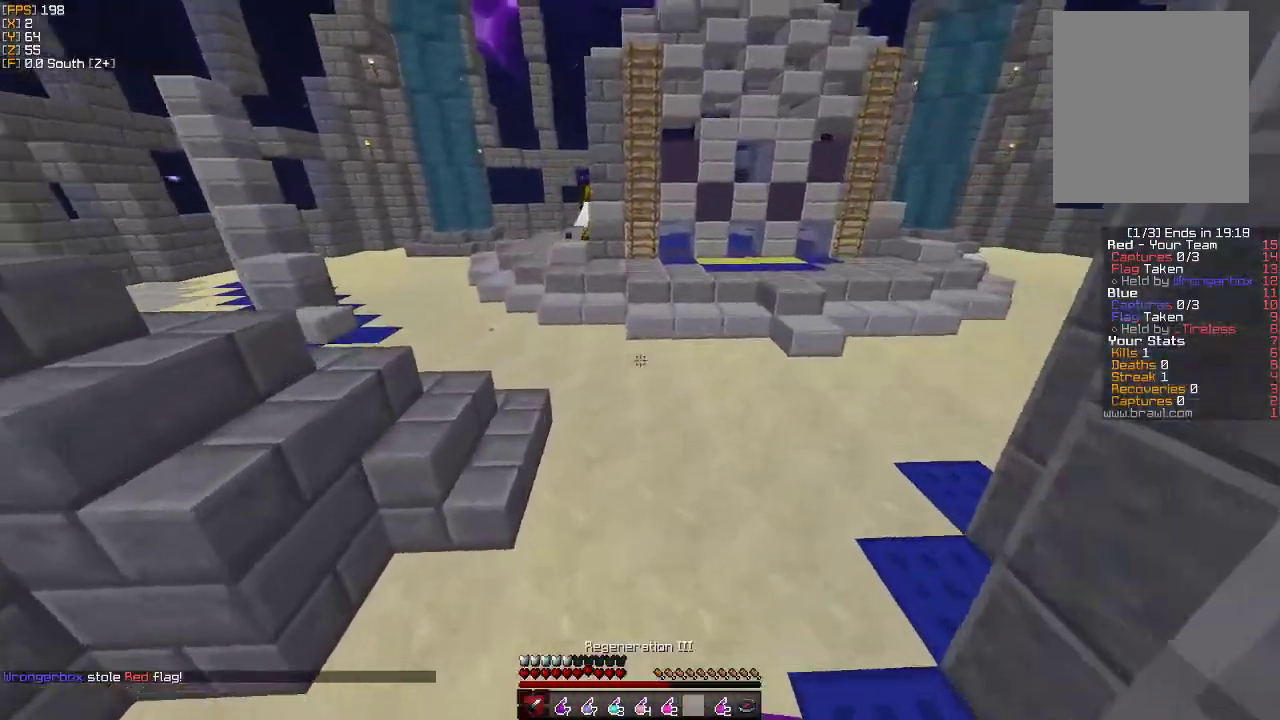
Gameplay with keyboard and mouse; each line is a JSON object with the keys and mouse buttons held at the frame after it. "events" lists presses ("down") and releases ("up") of "a", "d", "s", "w", "mouse_left" and "mouse_right" between this image and that frame as [ms after this image, input, new state], when the widget could be followed in between. "mouse_left", "mouse_right" = the "left", "right" buttons of the "mouse" list. No other keys are recorded. Fast repeated clicks can show as one long hold. Mouse movement is not recorded.
{"keys": ["w"], "mouse": [], "events": []}
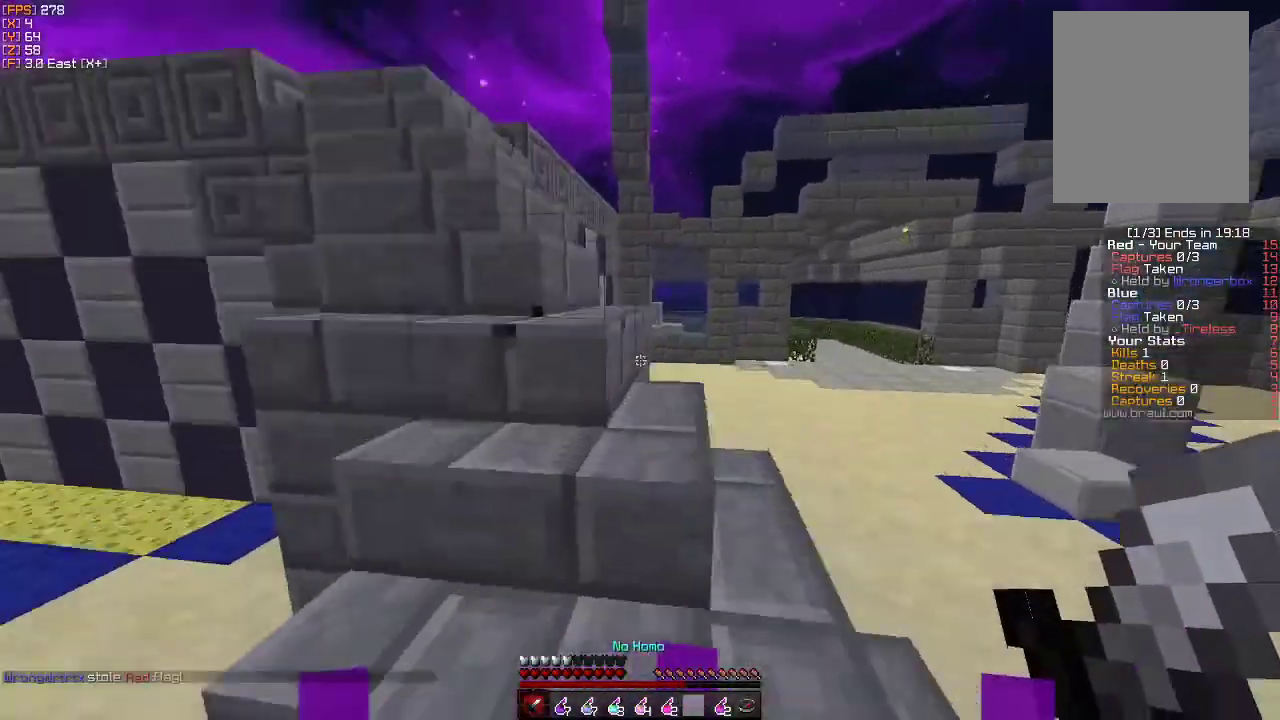
{"keys": ["a", "w"], "mouse": [], "events": [[183, "a", "down"]]}
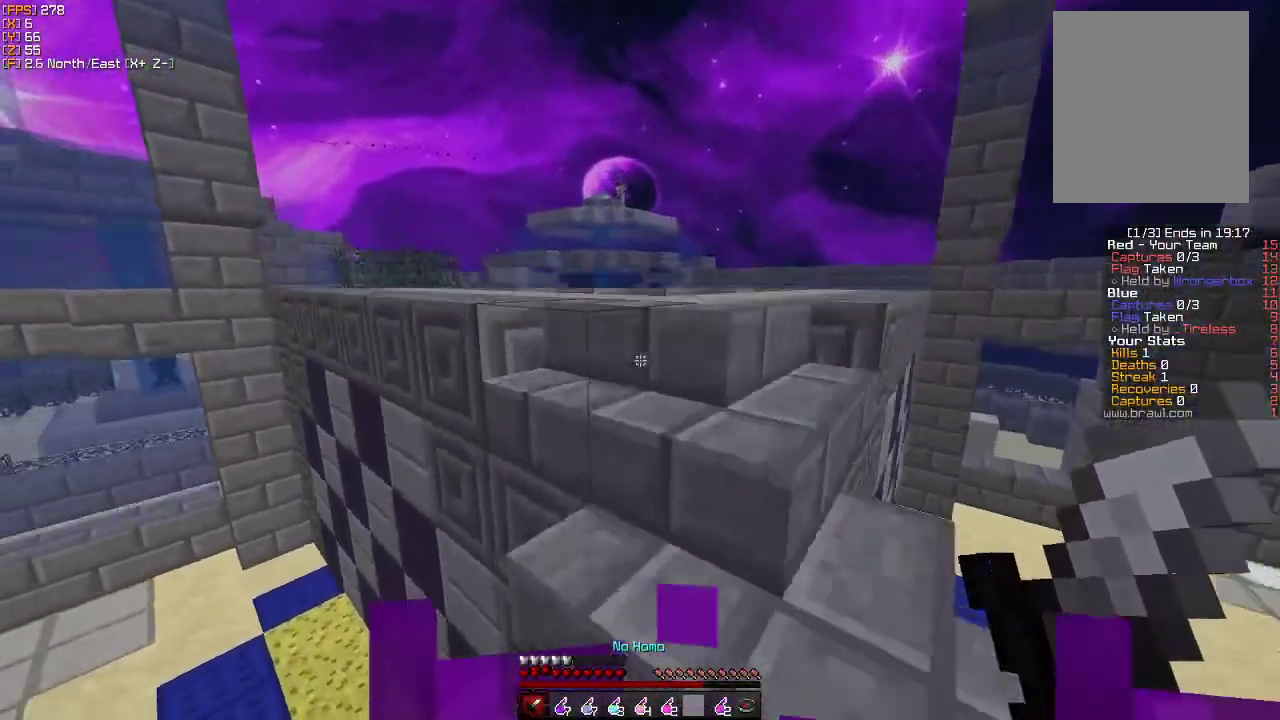
{"keys": ["w"], "mouse": [], "events": [[17, "a", "up"]]}
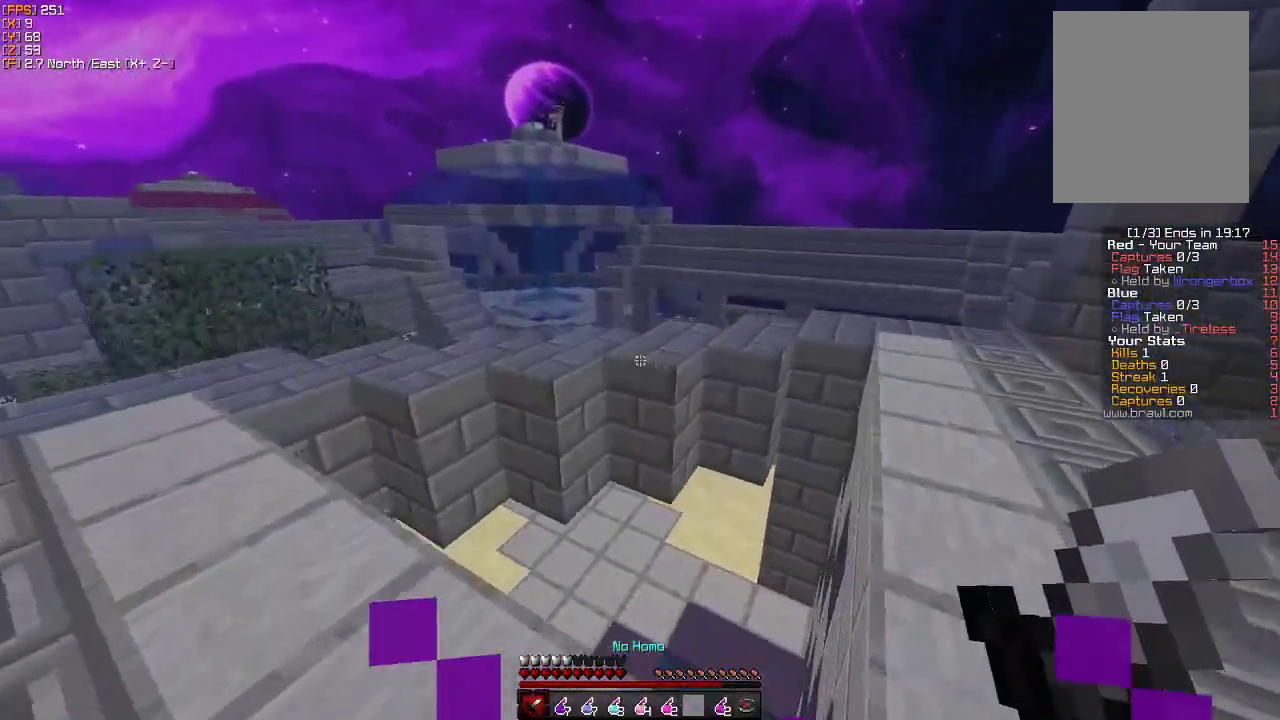
{"keys": ["w"], "mouse": [], "events": [[283, "mouse_right", "down"], [400, "mouse_right", "up"]]}
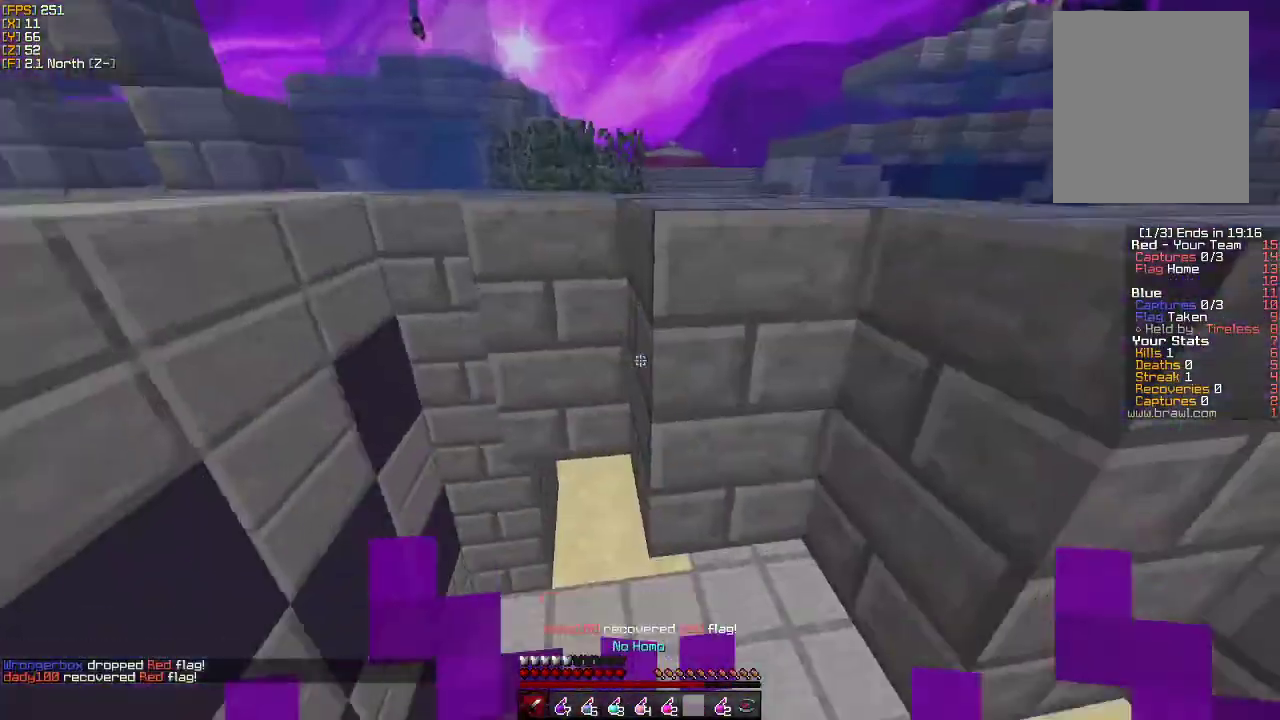
{"keys": ["w"], "mouse": [], "events": []}
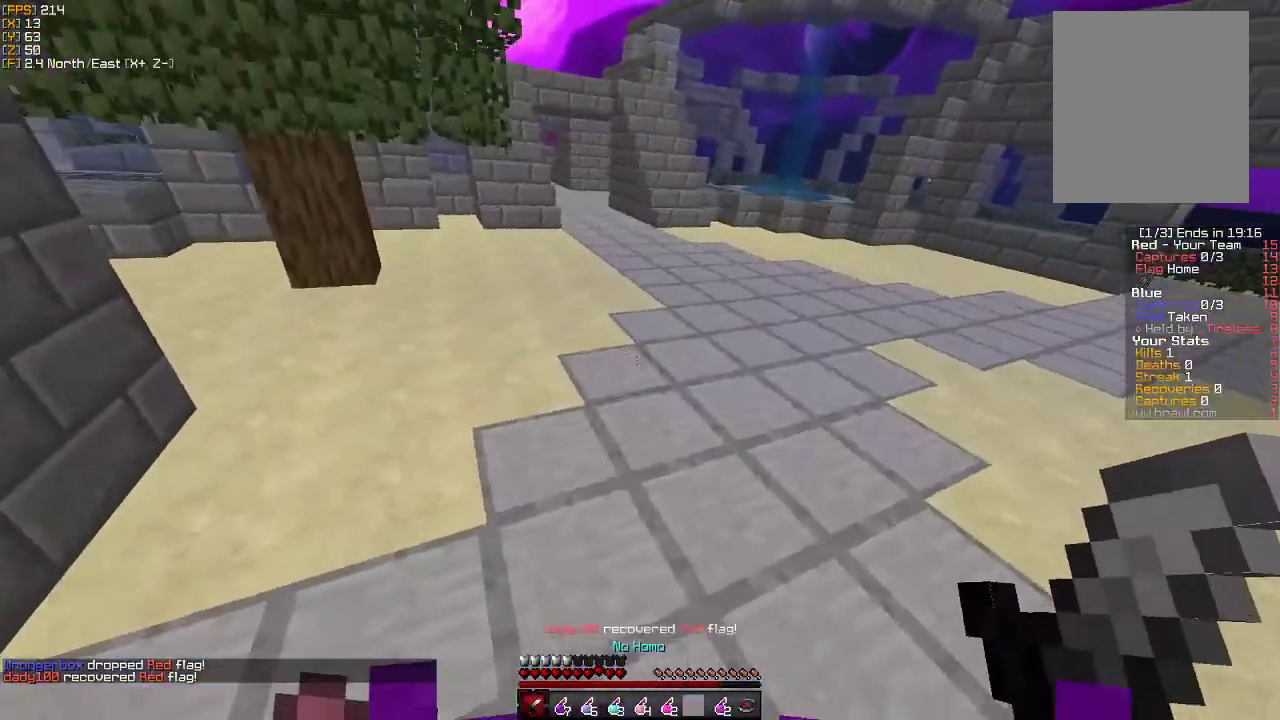
{"keys": ["w"], "mouse": [], "events": []}
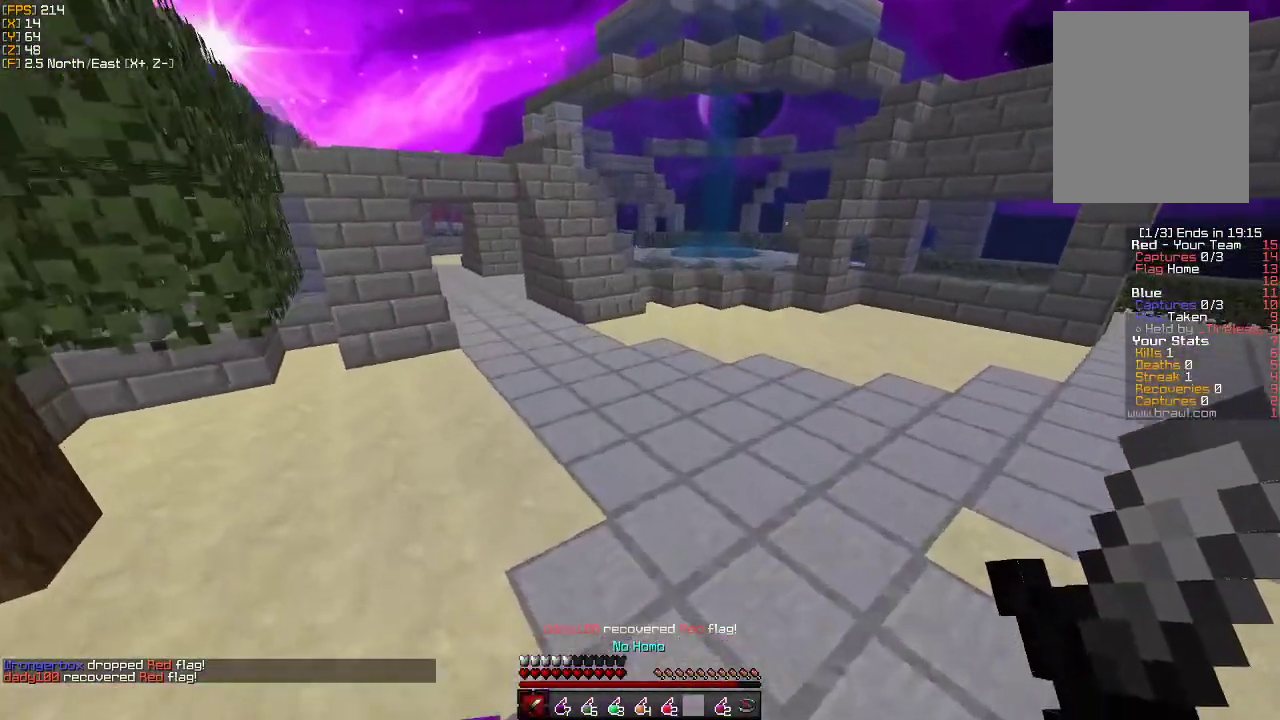
{"keys": ["w"], "mouse": [], "events": []}
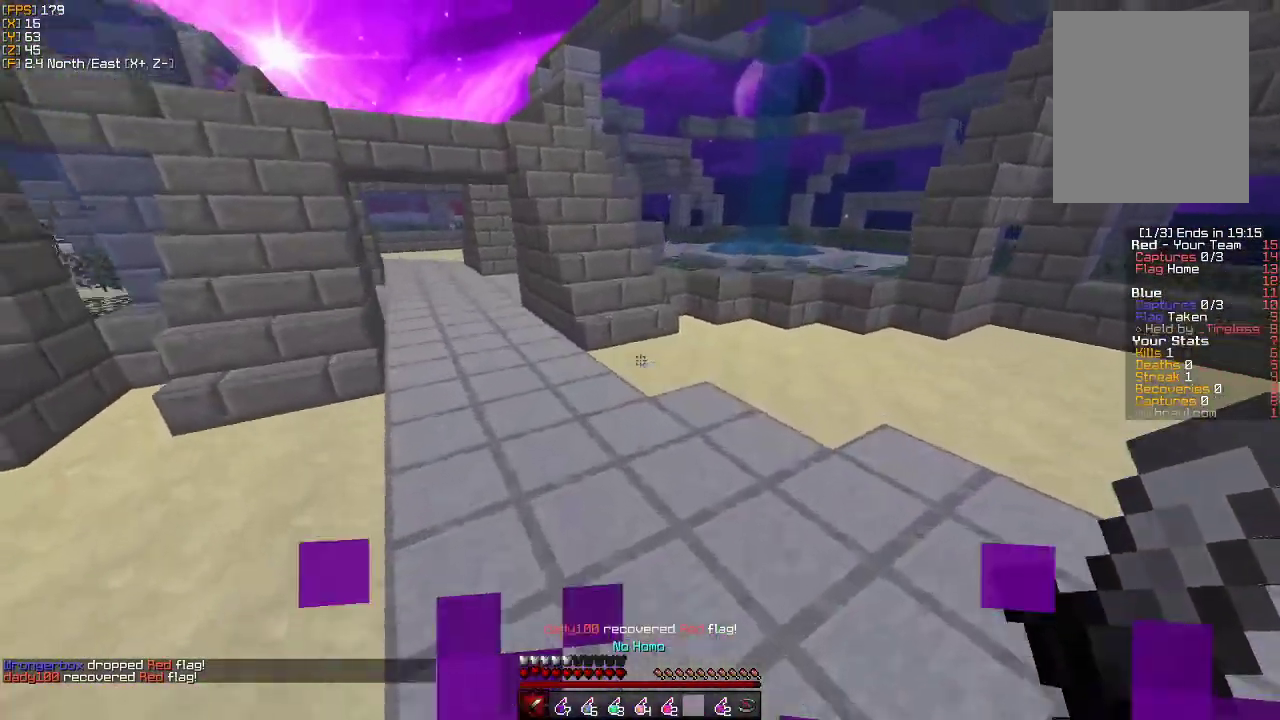
{"keys": ["w"], "mouse": [], "events": []}
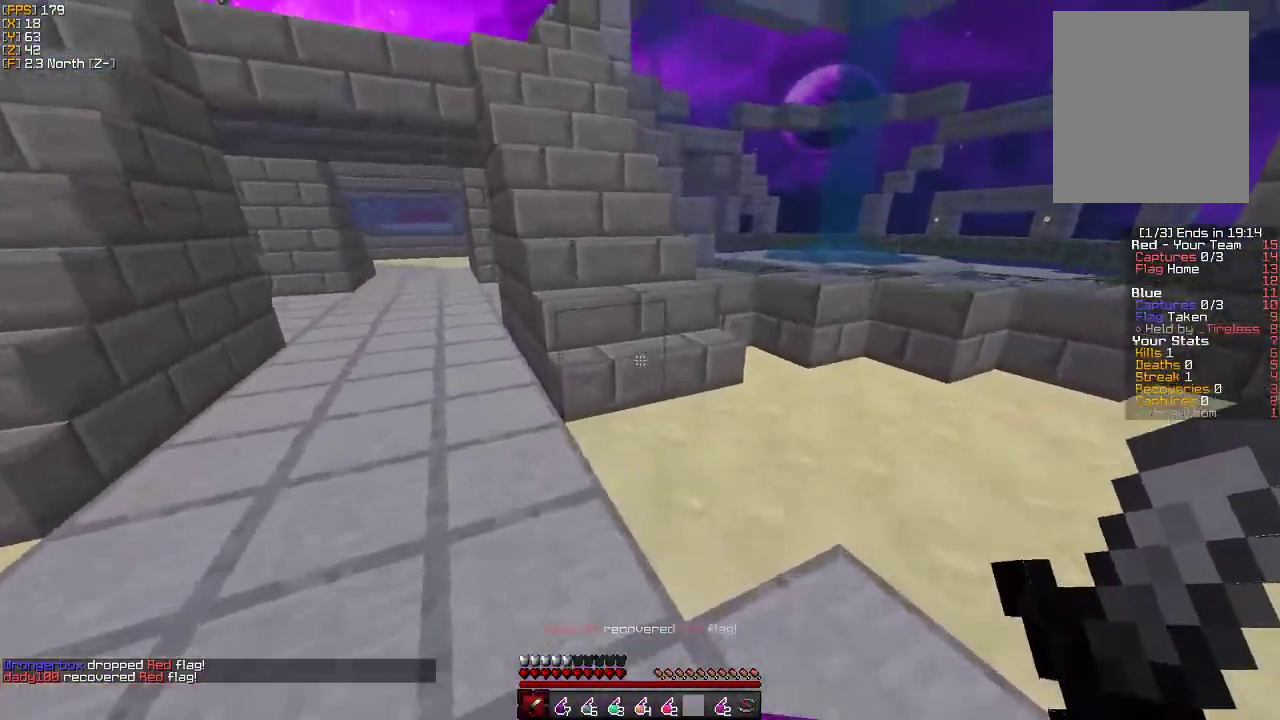
{"keys": ["w"], "mouse": [], "events": []}
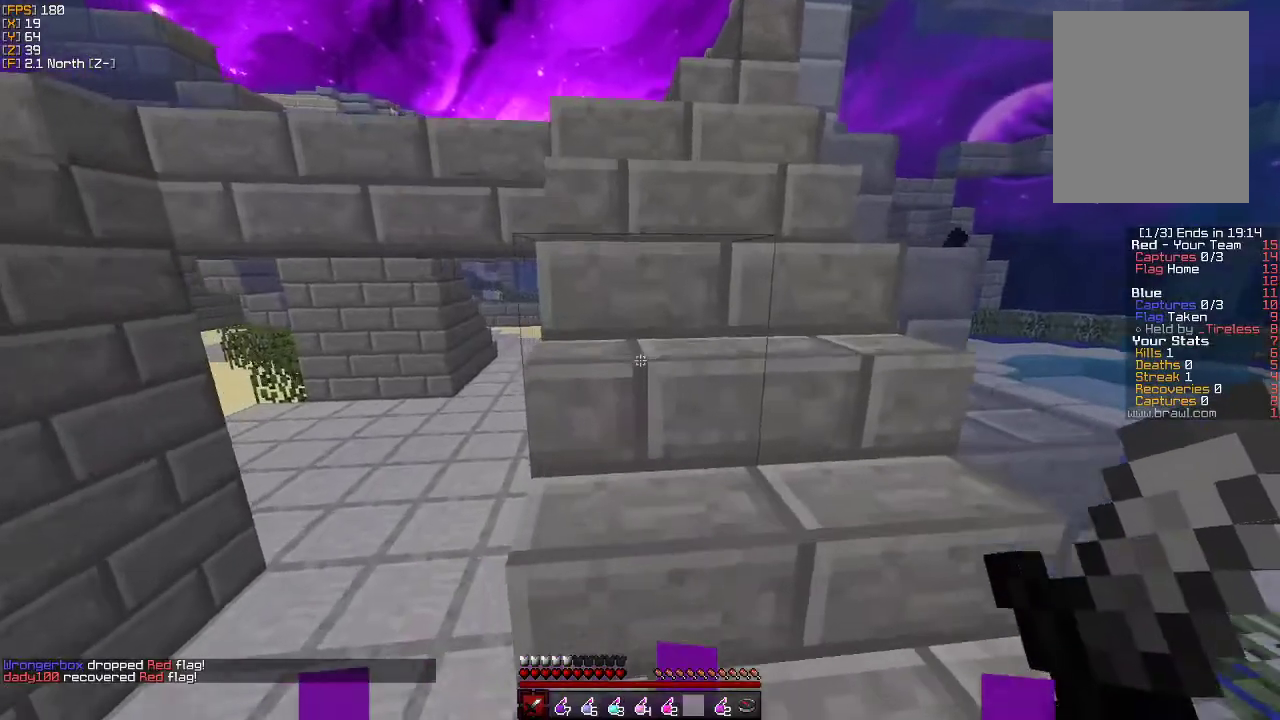
{"keys": ["w"], "mouse": [], "events": []}
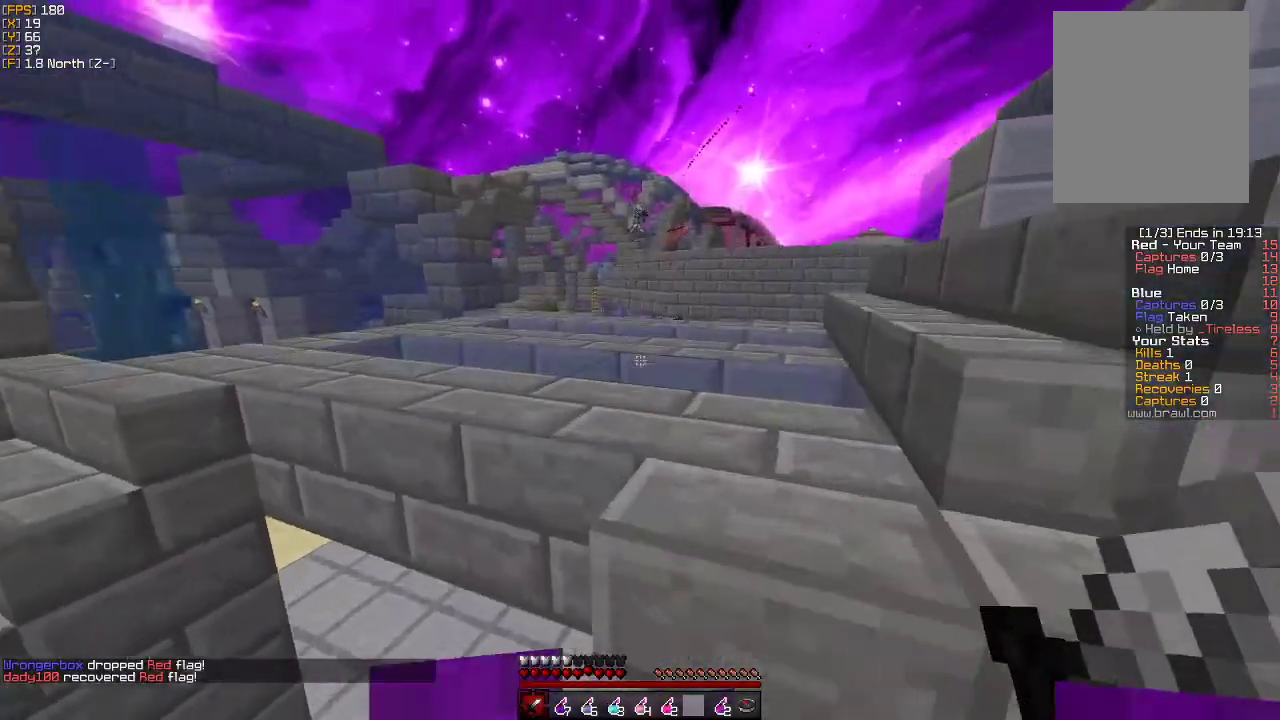
{"keys": ["a", "w"], "mouse": [], "events": [[200, "a", "down"]]}
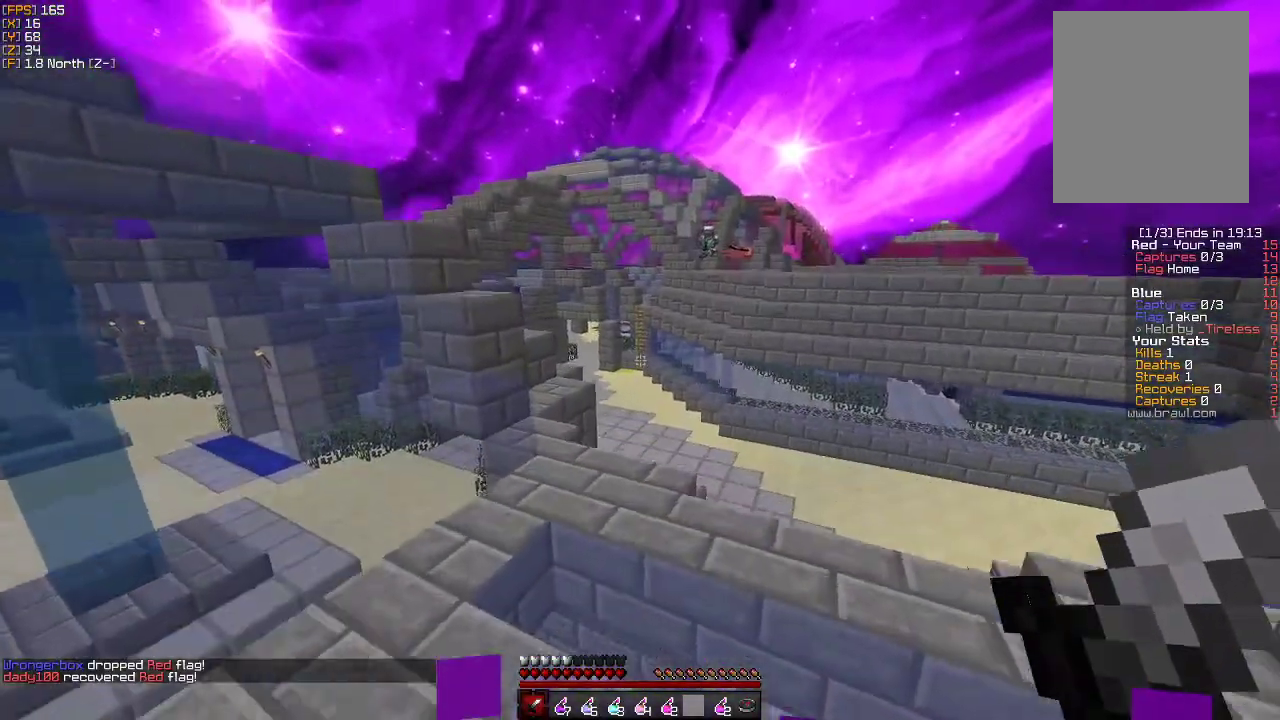
{"keys": ["w"], "mouse": [], "events": [[50, "a", "up"], [183, "d", "down"], [383, "d", "up"]]}
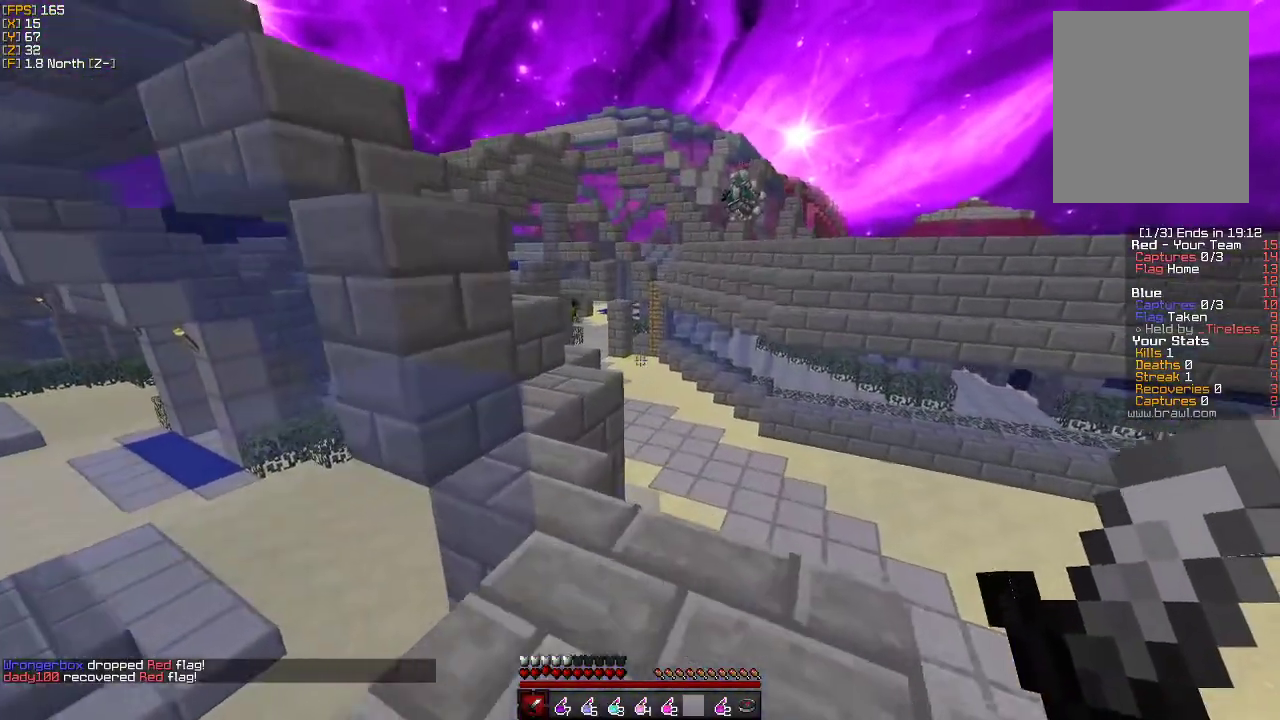
{"keys": ["a", "w"], "mouse": [], "events": [[183, "a", "down"]]}
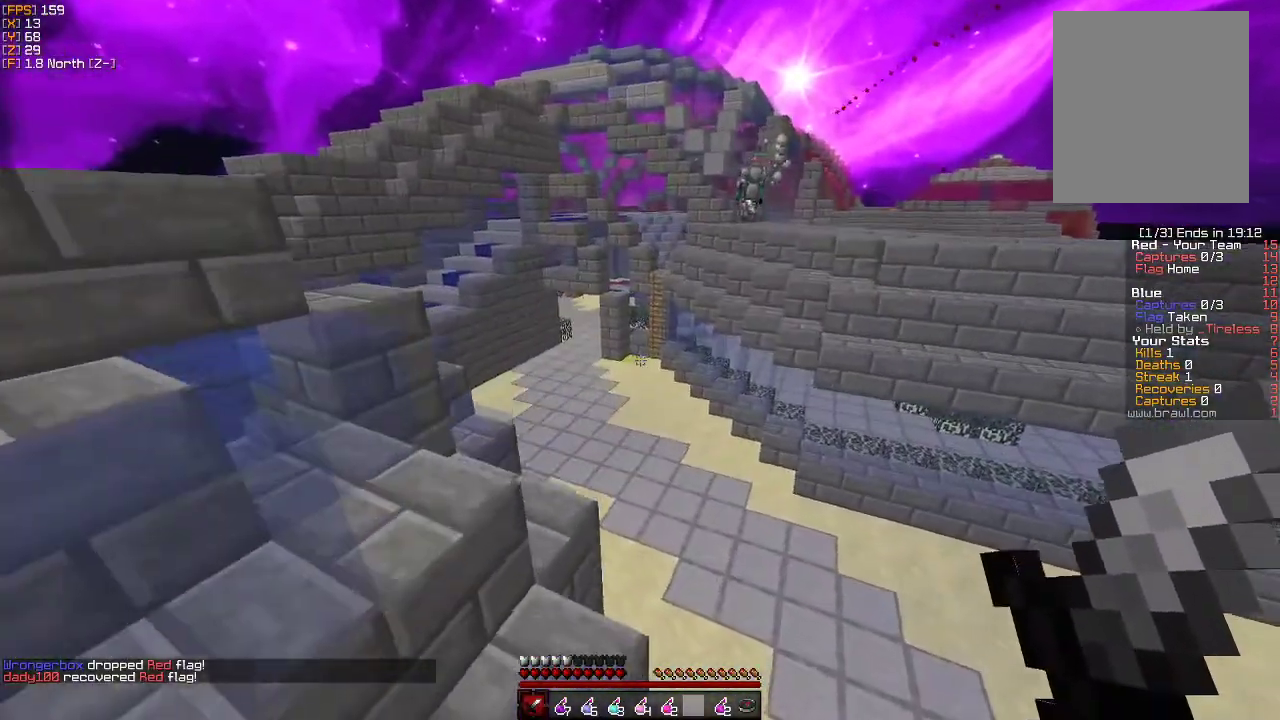
{"keys": ["w"], "mouse": [], "events": [[50, "a", "up"]]}
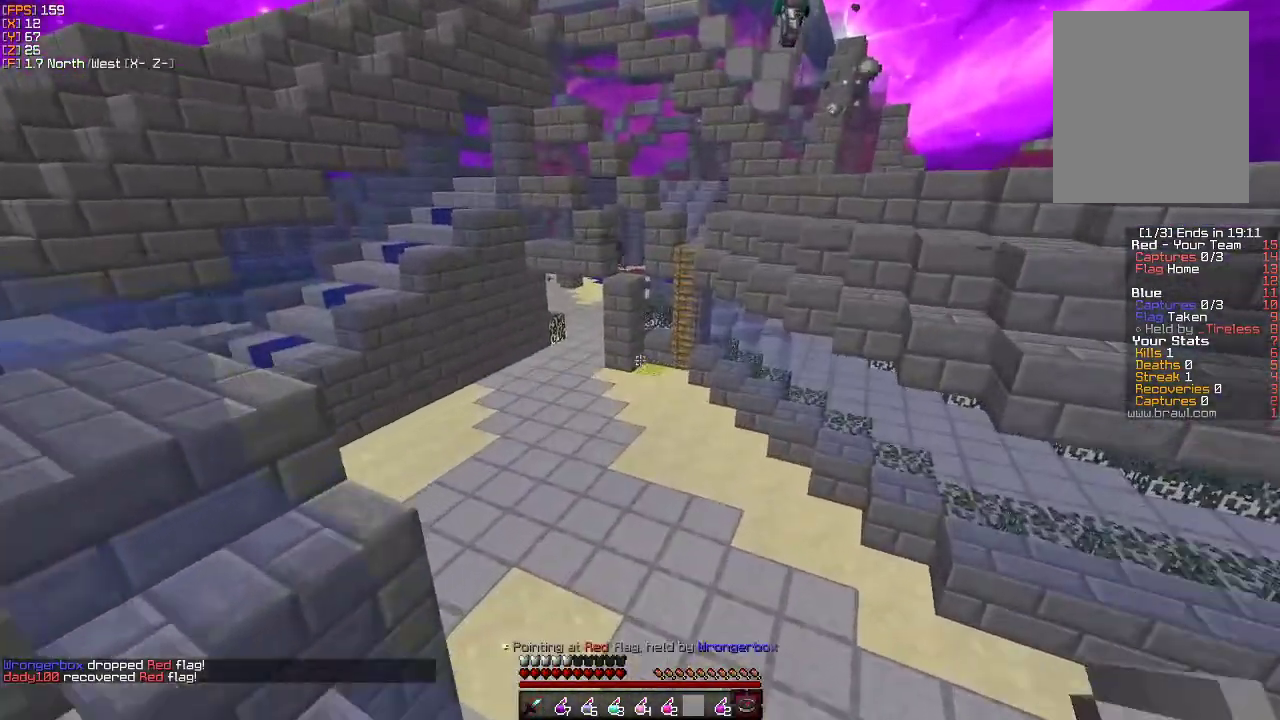
{"keys": ["w"], "mouse": [], "events": []}
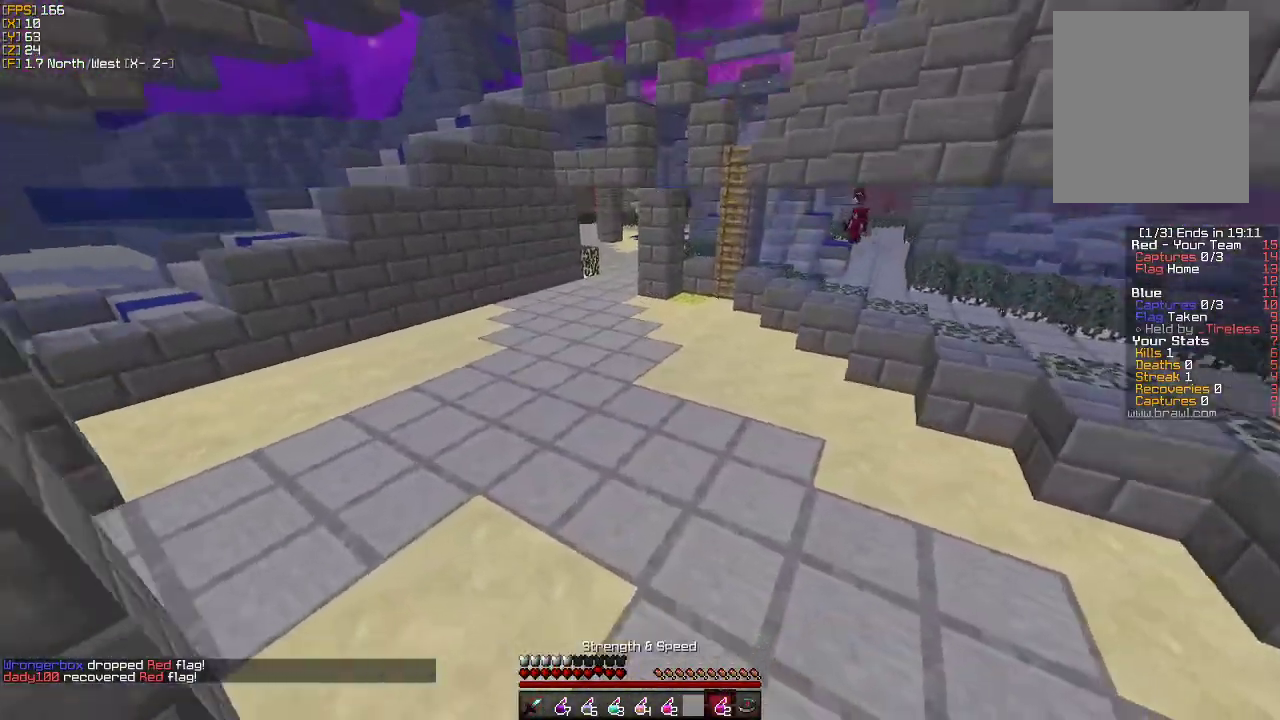
{"keys": ["w"], "mouse": [], "events": [[183, "mouse_right", "down"], [283, "mouse_right", "up"]]}
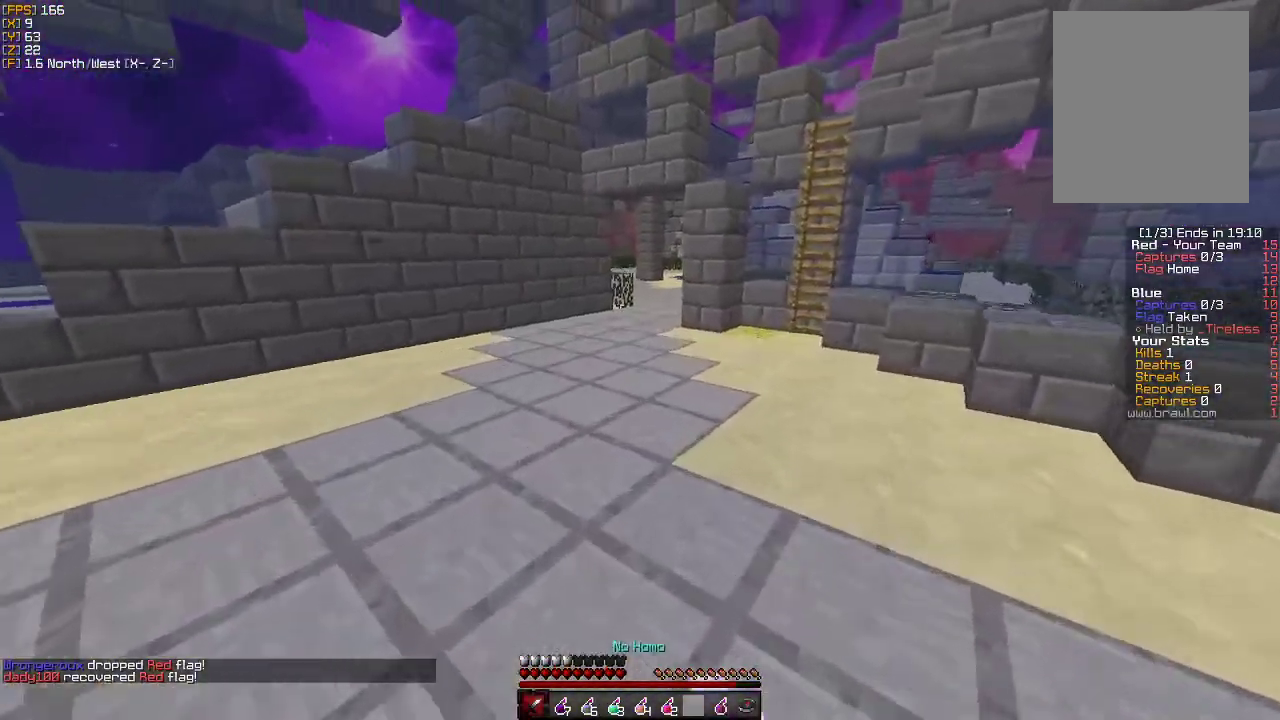
{"keys": ["w"], "mouse": [], "events": []}
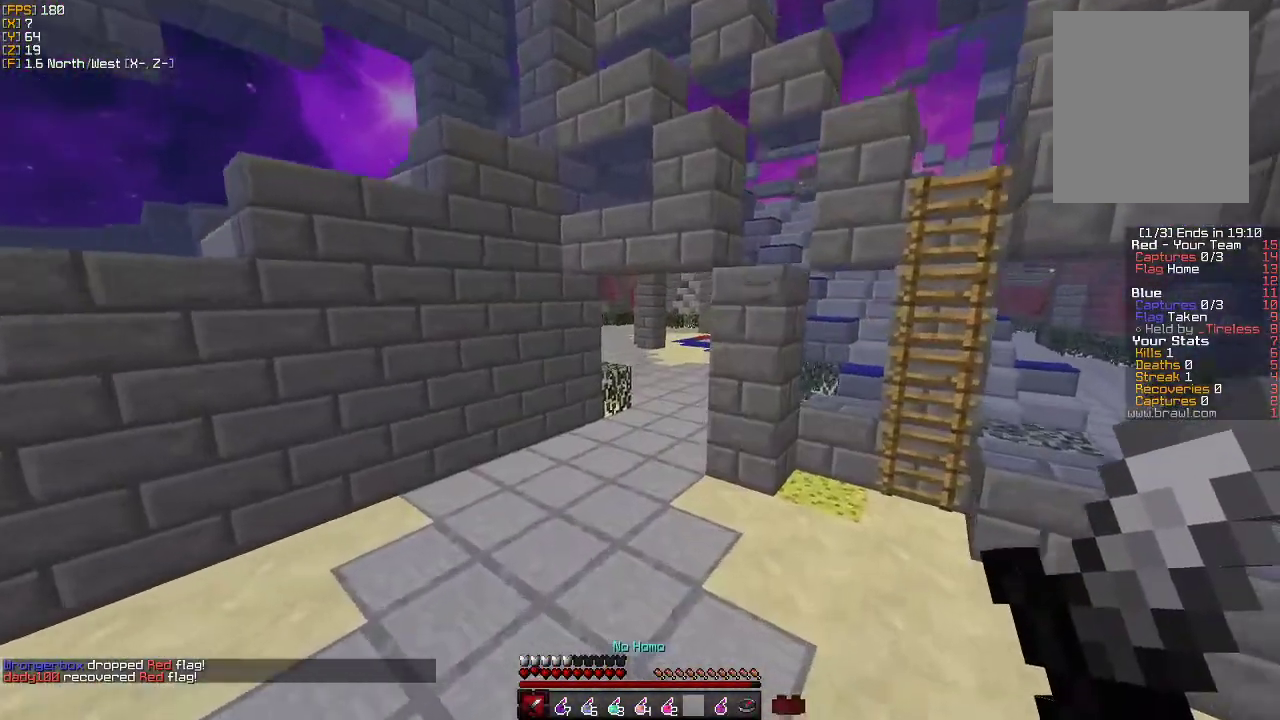
{"keys": ["w"], "mouse": [], "events": []}
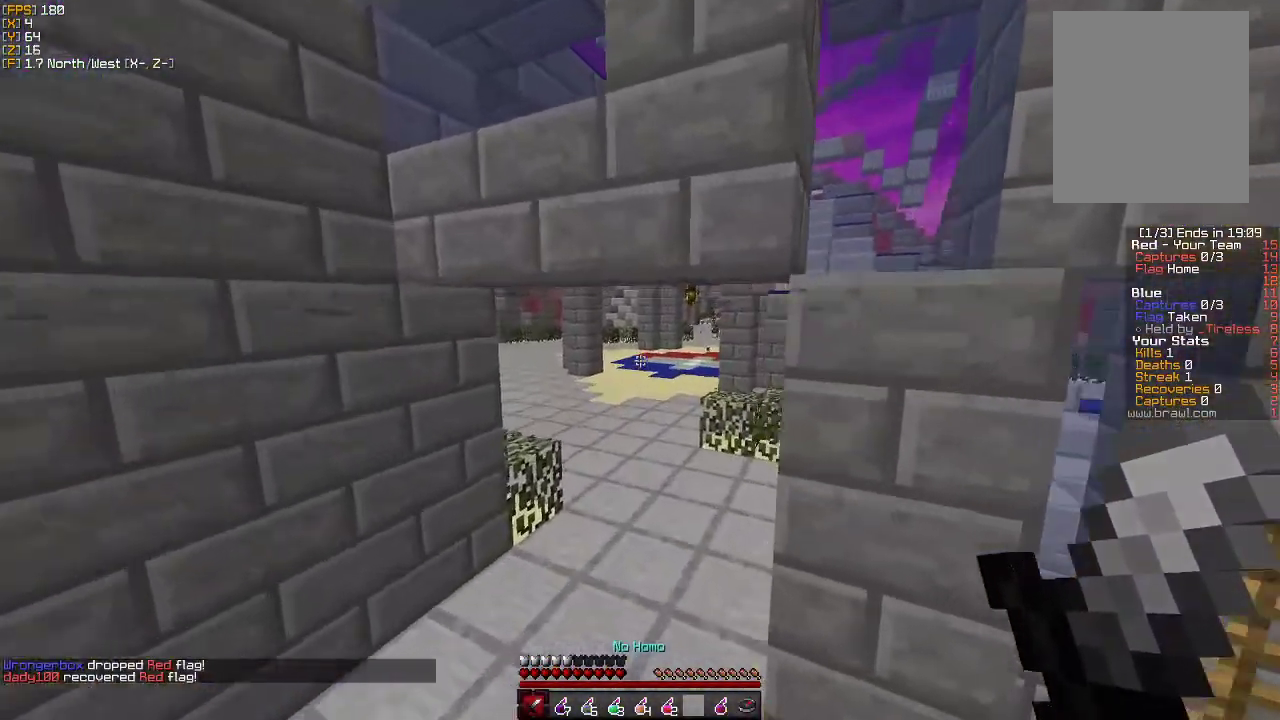
{"keys": ["w"], "mouse": [], "events": []}
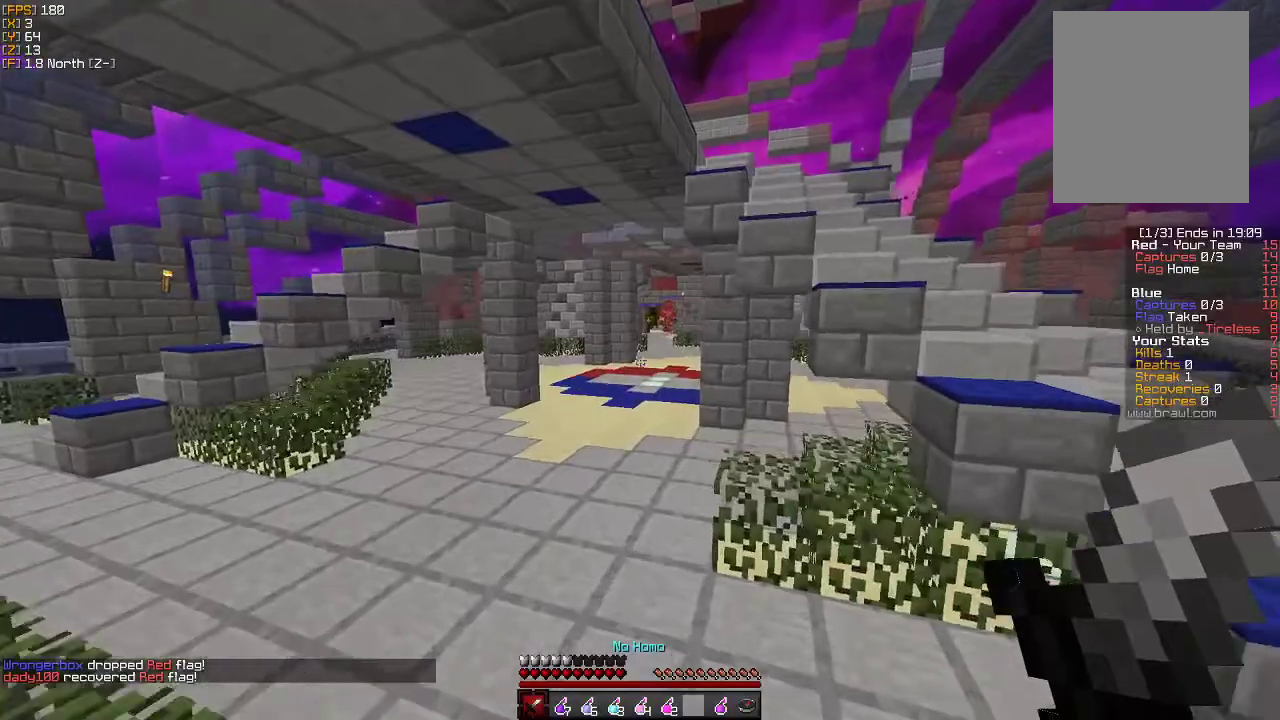
{"keys": ["w"], "mouse": ["left"], "events": [[250, "mouse_left", "down"], [367, "mouse_left", "up"], [433, "mouse_left", "down"]]}
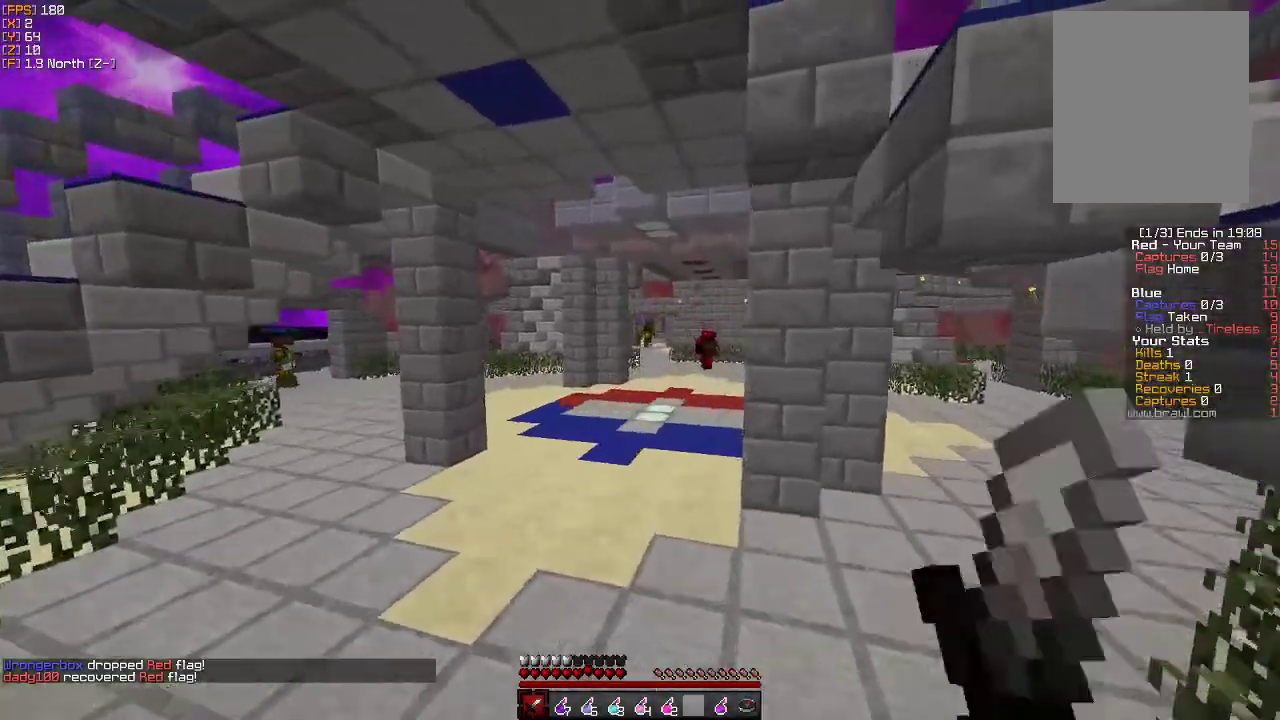
{"keys": ["w"], "mouse": [], "events": [[17, "mouse_left", "up"]]}
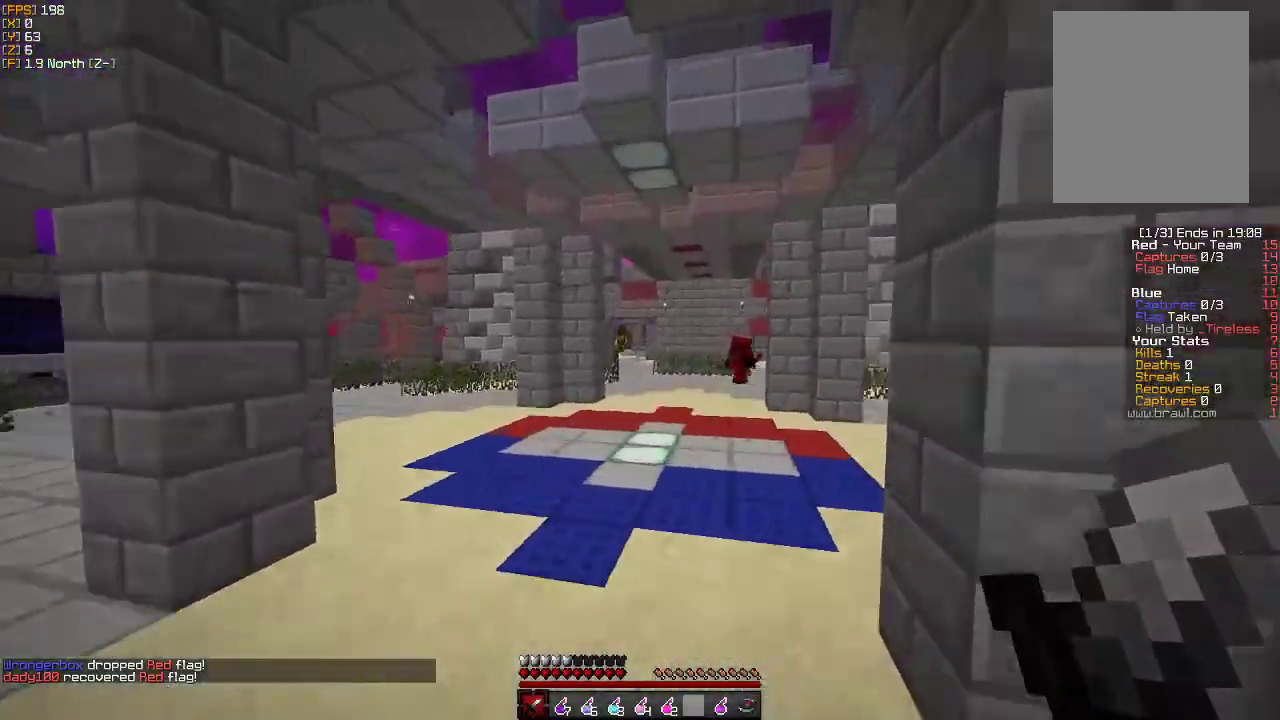
{"keys": ["w"], "mouse": [], "events": []}
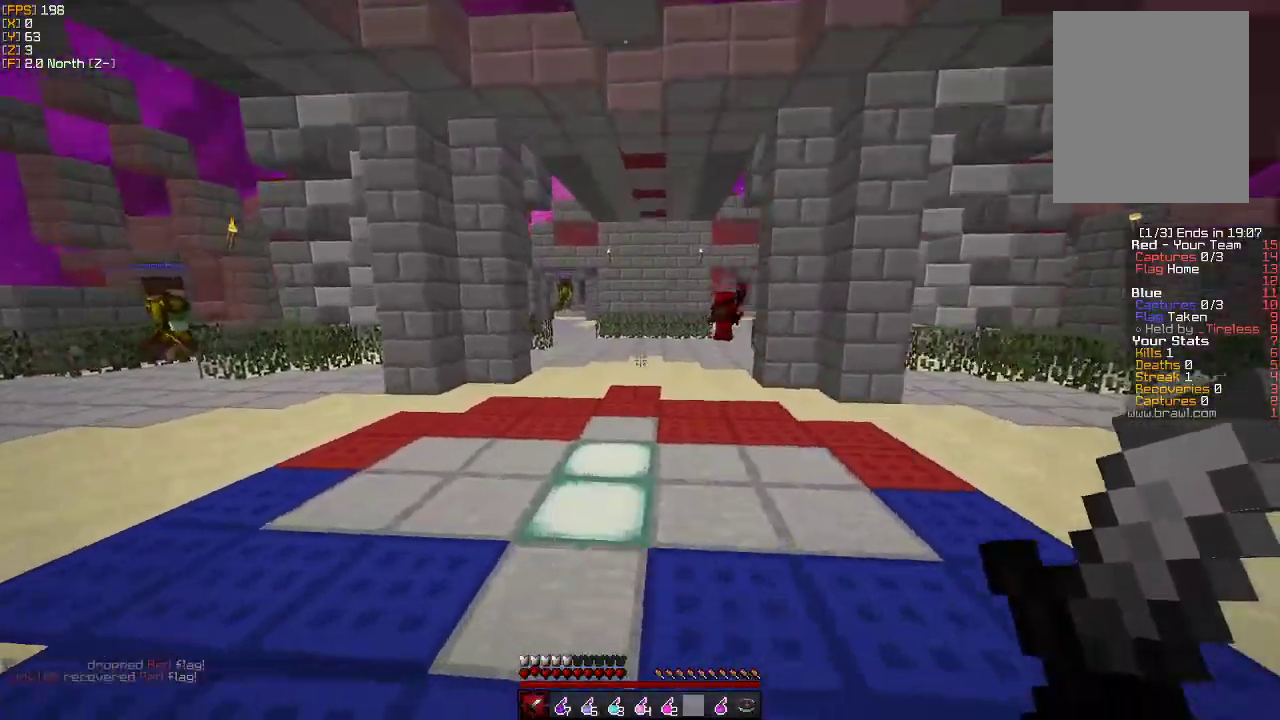
{"keys": ["w"], "mouse": [], "events": []}
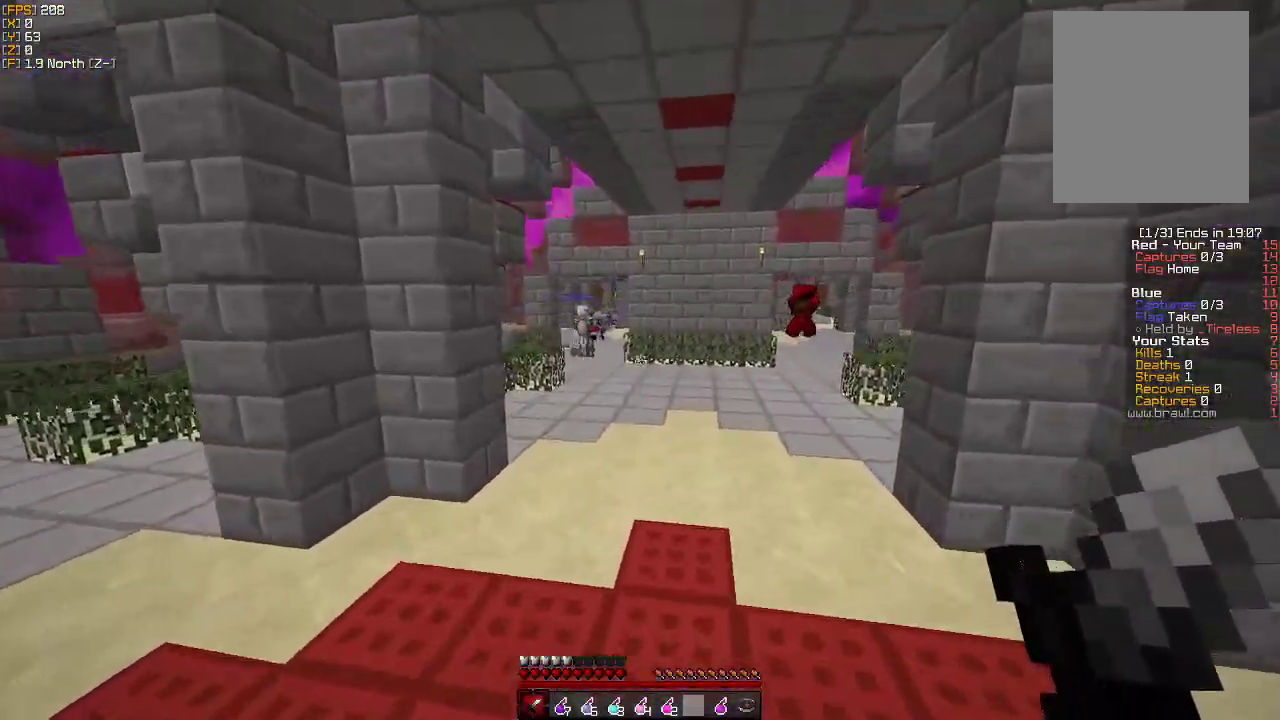
{"keys": ["w"], "mouse": [], "events": []}
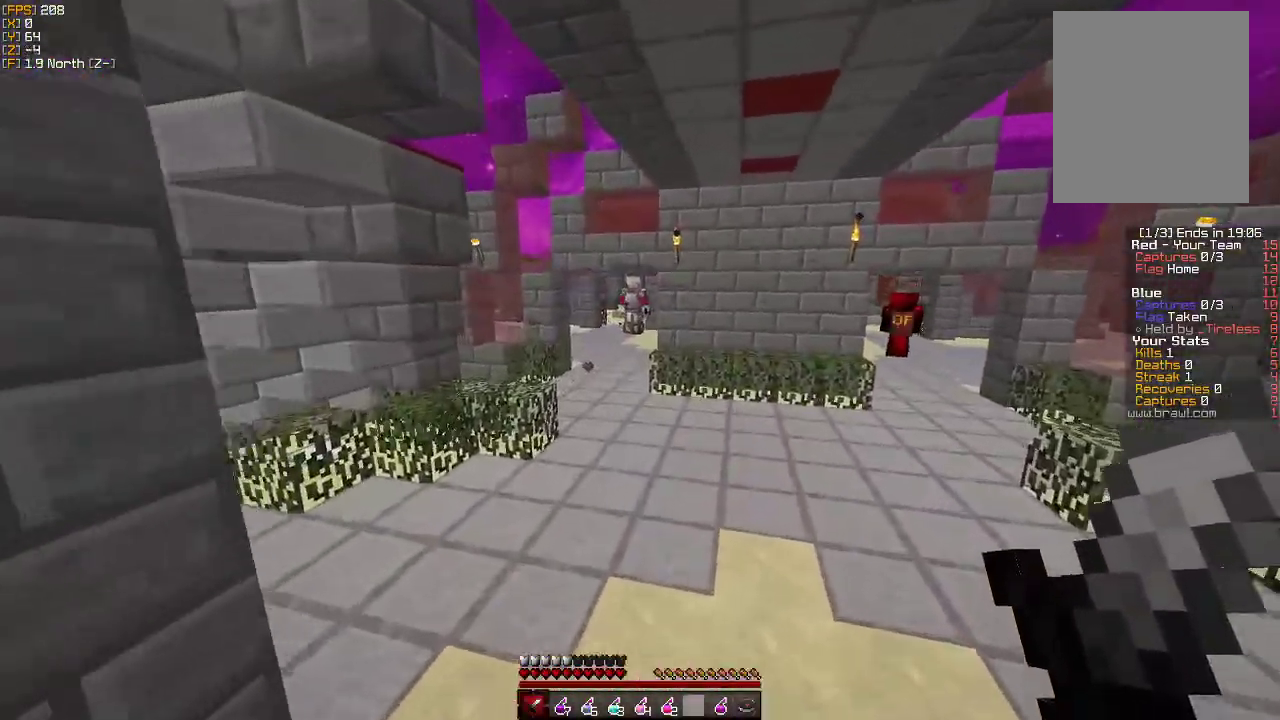
{"keys": ["w"], "mouse": [], "events": []}
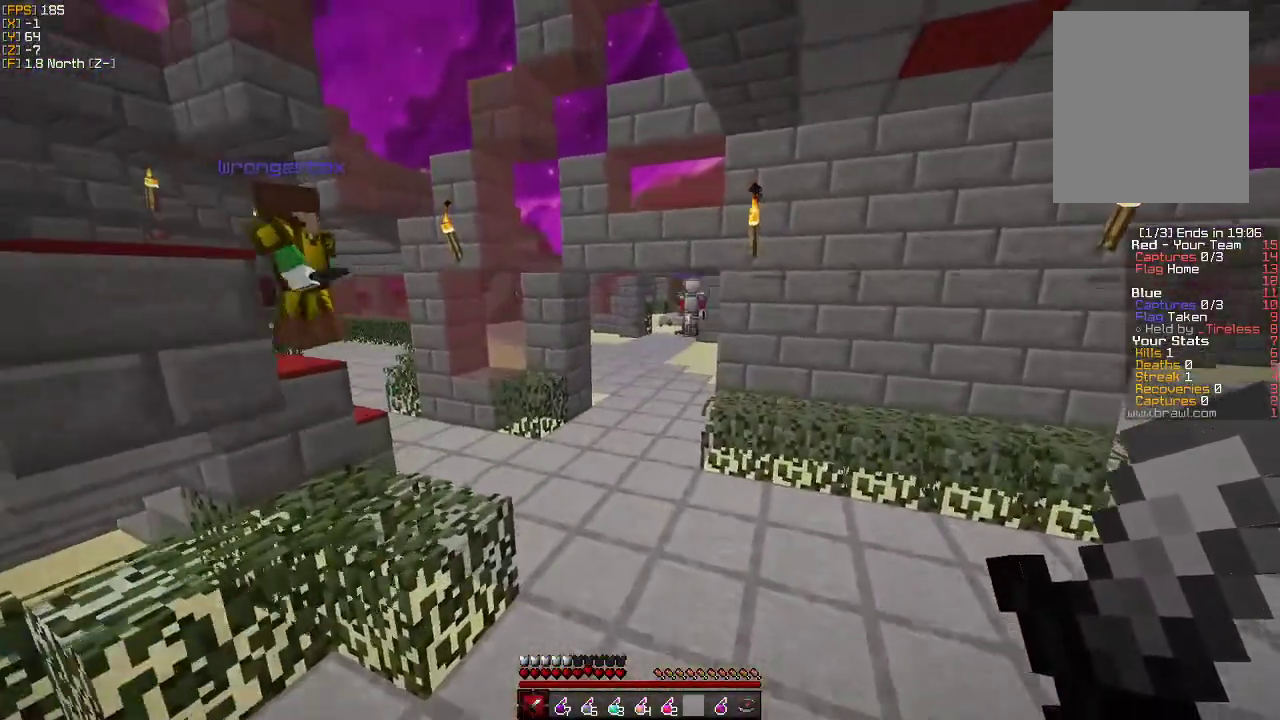
{"keys": ["w"], "mouse": [], "events": []}
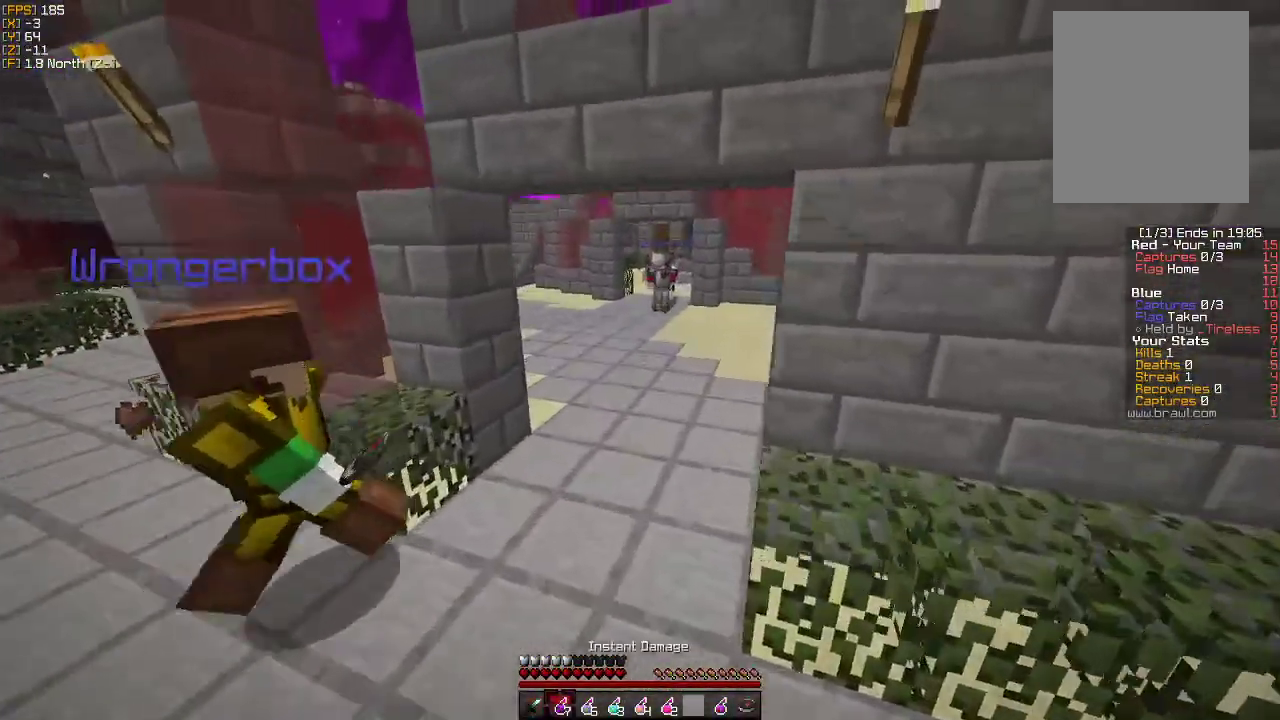
{"keys": ["w"], "mouse": [], "events": [[333, "mouse_right", "down"], [450, "mouse_right", "up"]]}
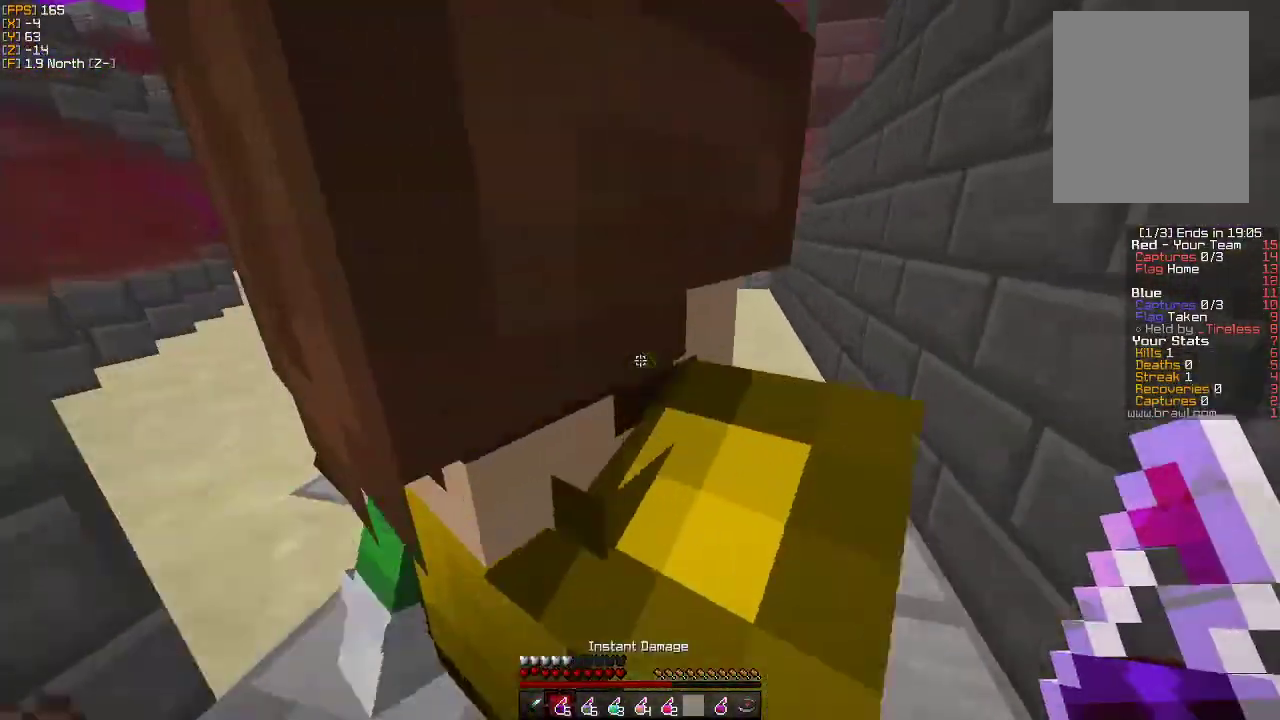
{"keys": ["w"], "mouse": [], "events": []}
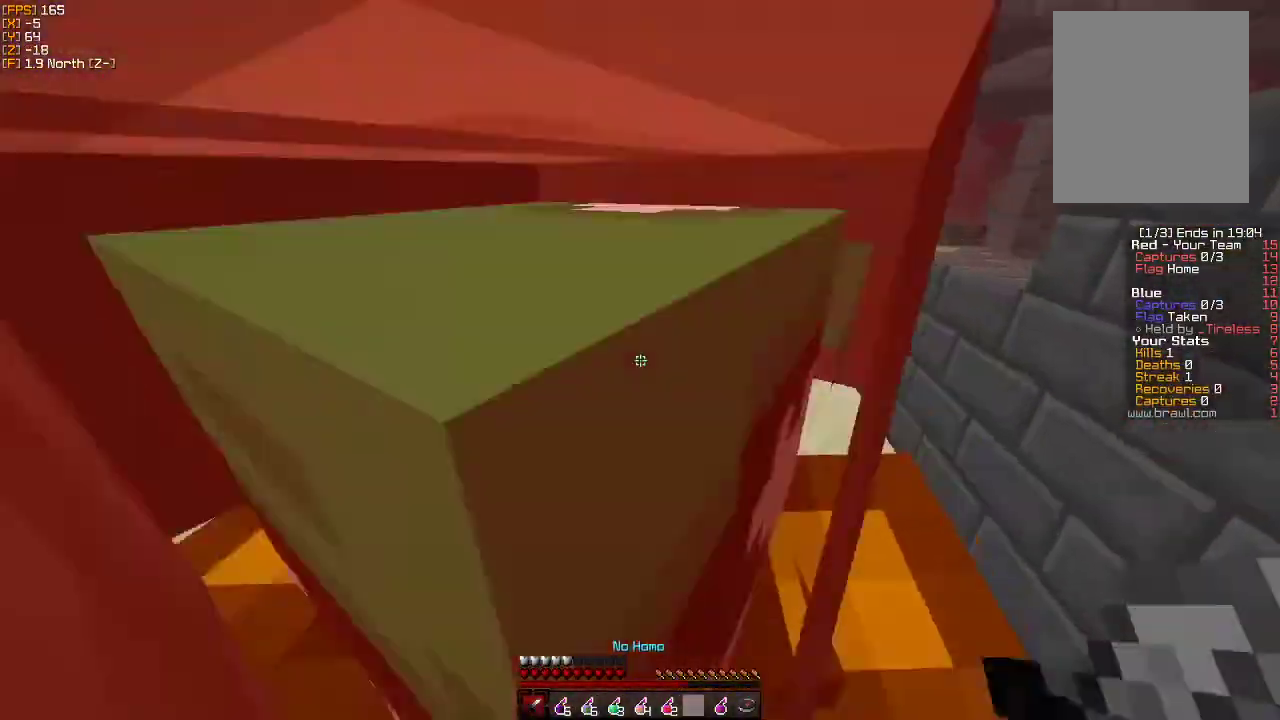
{"keys": ["w"], "mouse": [], "events": []}